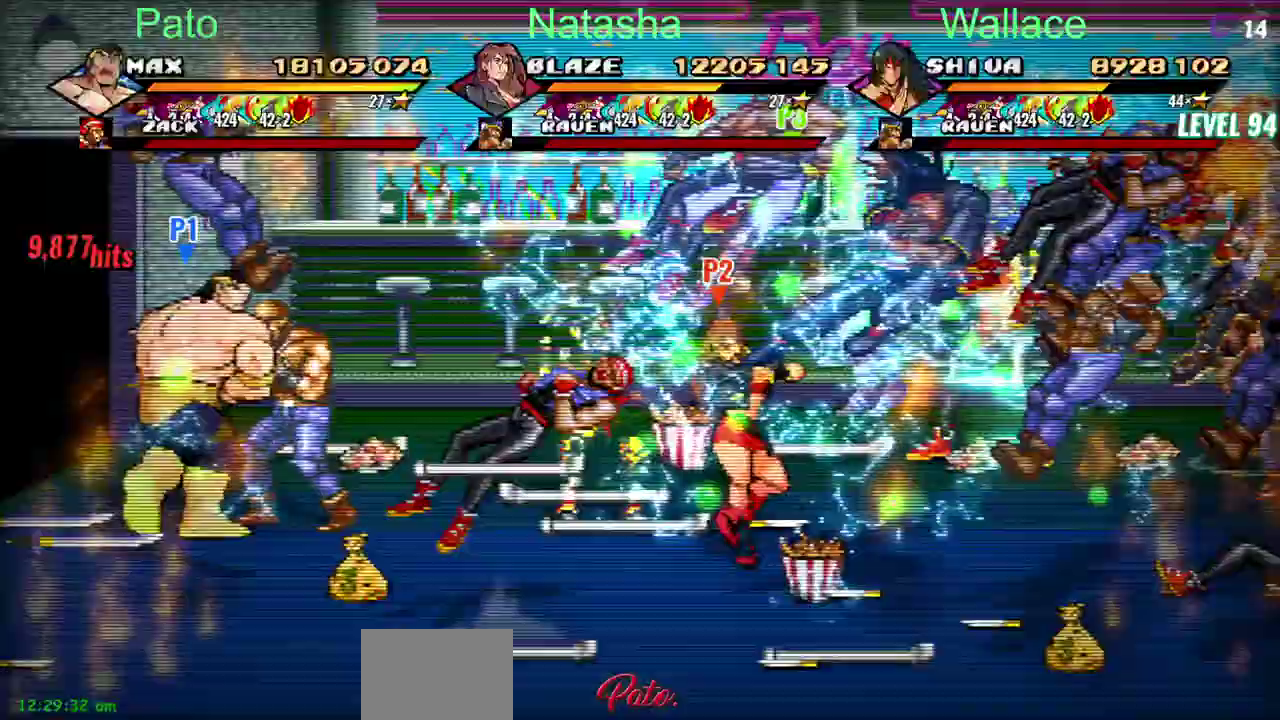
Gameplay with a controller (PlayStation layout); each line is a JSON object with the inputs held at the frame after it. "events" lists button and stick changes between this image and that frame as [ms after this image, input, new state], when the widget could be followed in between. Not read: CIRCLE DPAD_DOWN DPAD_UP L2 L3 R3.
{"buttons": [], "left_stick": "center", "right_stick": "center", "events": []}
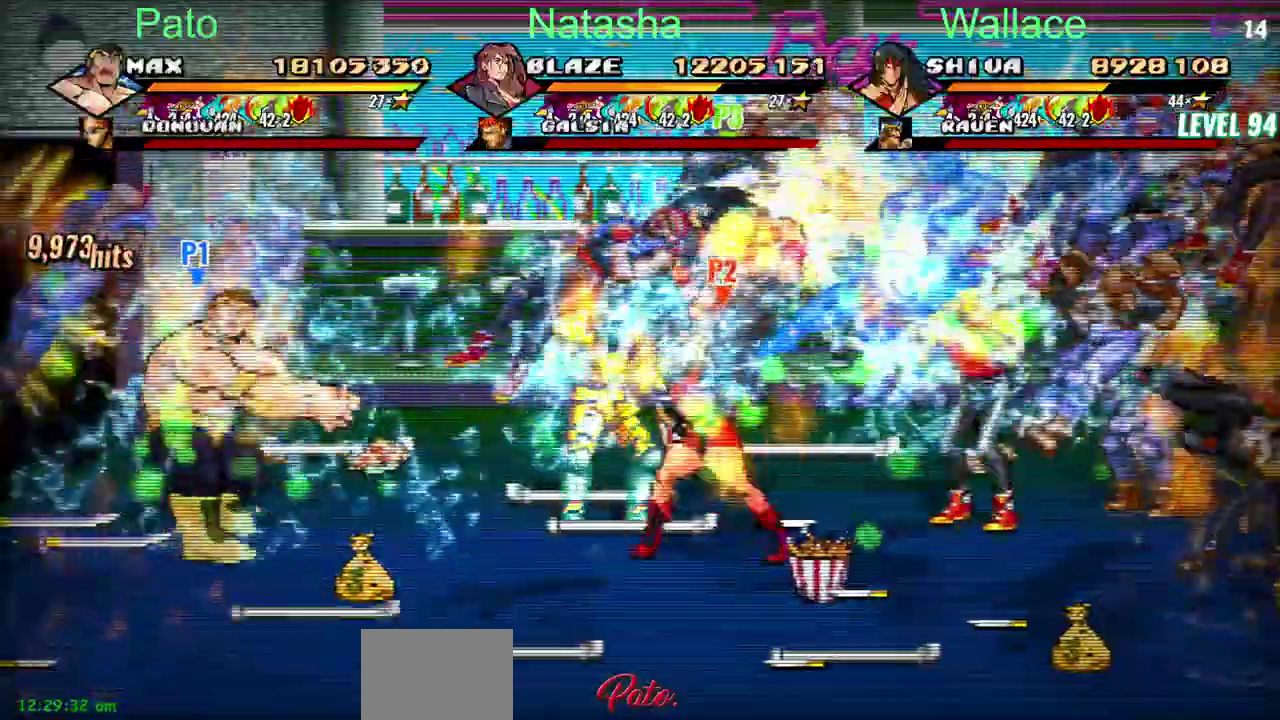
{"buttons": ["DPAD_RIGHT"], "left_stick": "center", "right_stick": "center", "events": [[17, "DPAD_RIGHT", "down"]]}
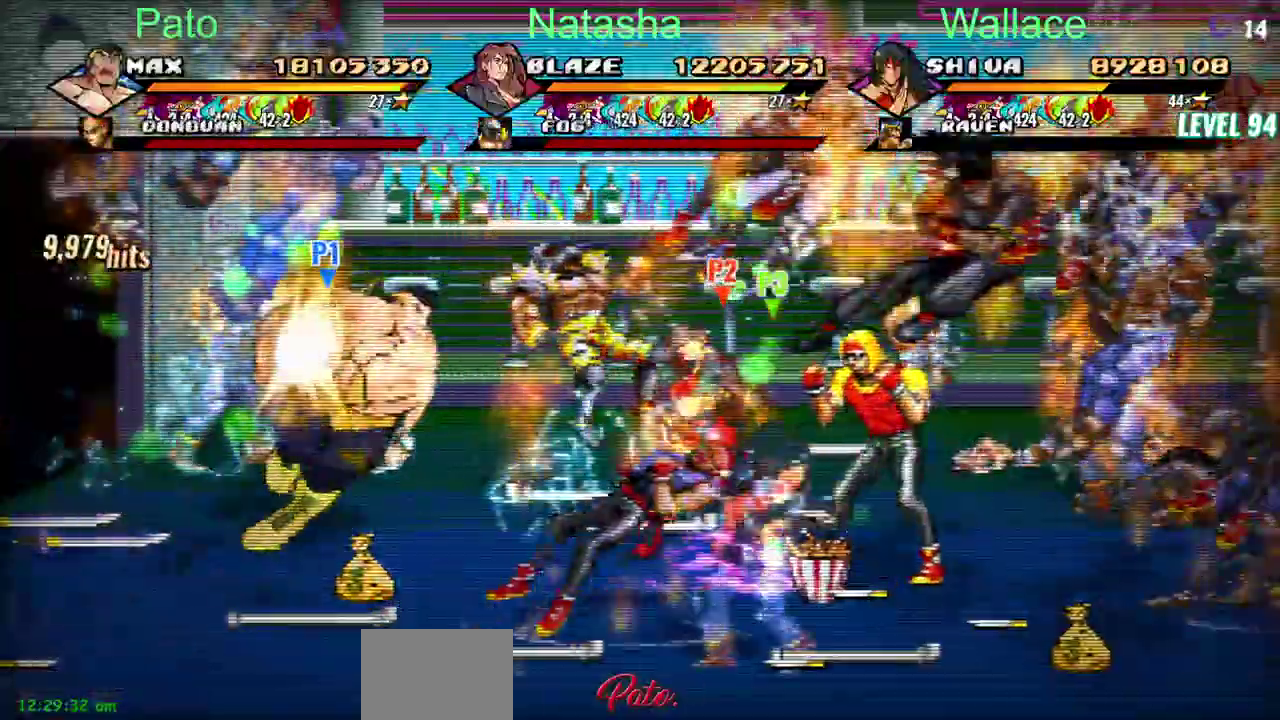
{"buttons": ["DPAD_RIGHT"], "left_stick": "center", "right_stick": "center", "events": []}
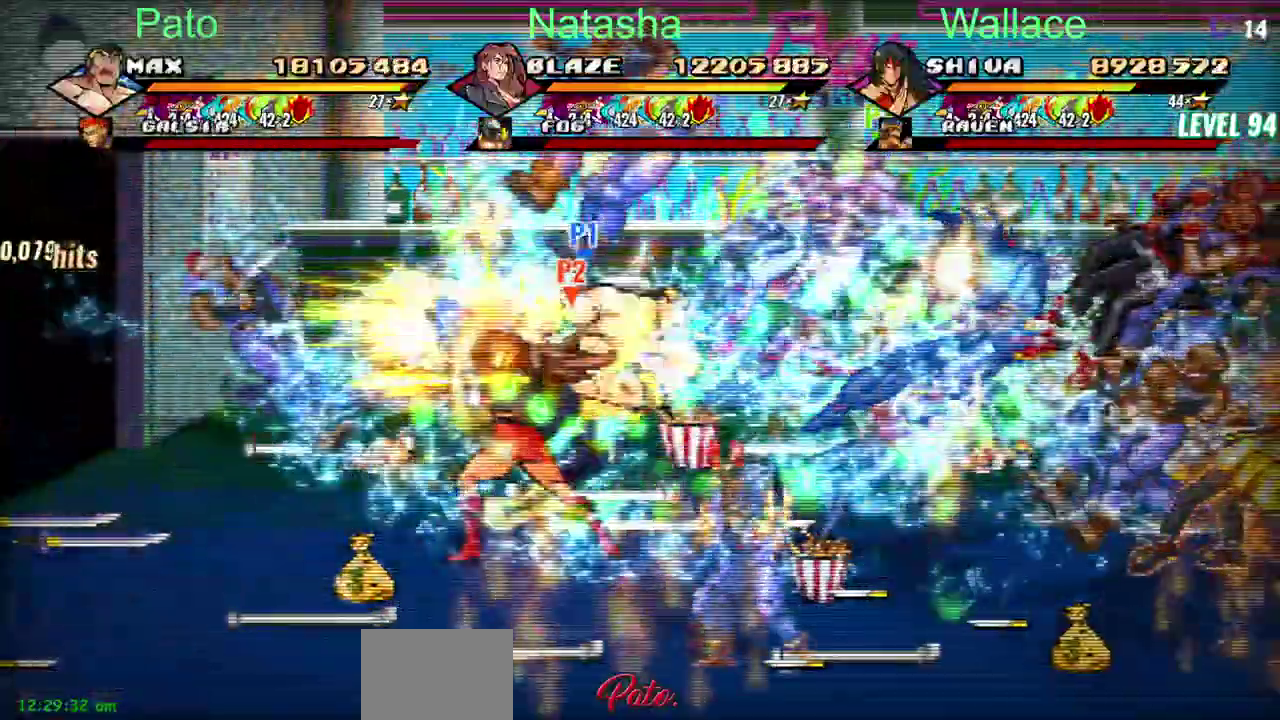
{"buttons": ["DPAD_RIGHT"], "left_stick": "center", "right_stick": "center", "events": []}